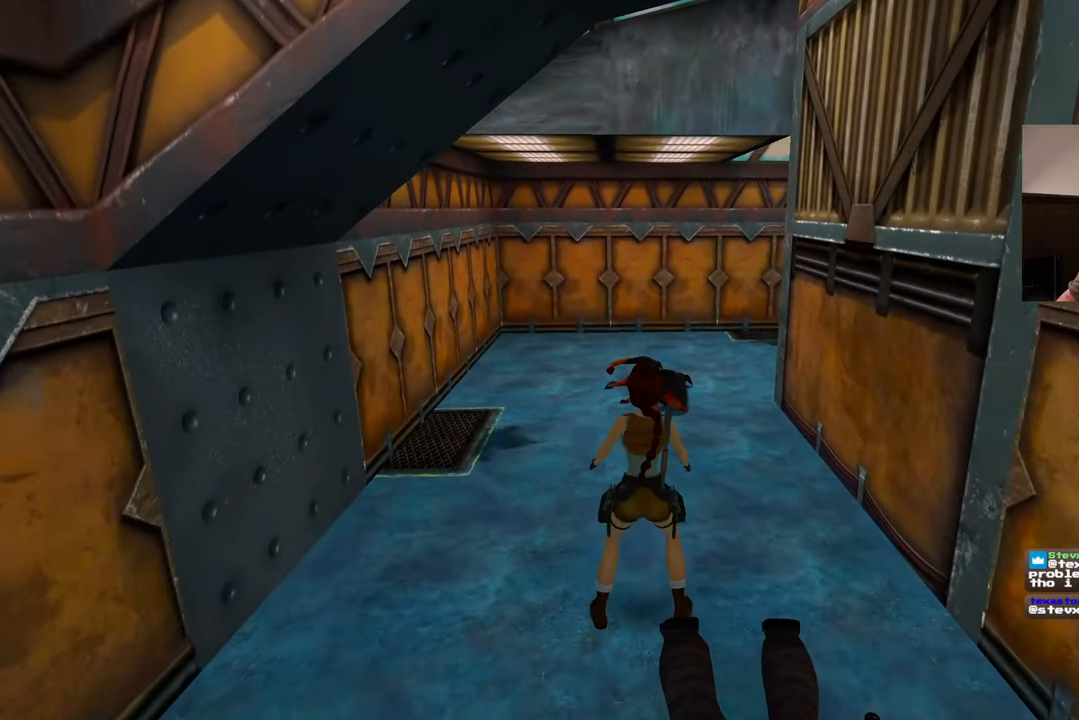
Gameplay with a controller (PlayStation layout); each line is a JSON object with the inputs held at the frame after it. "events" lists button and stick changes between this image and that frame as [ms after this image, input, new state], when the widget could be followed in between. Not read: L2 L3 R2 R3.
{"buttons": [], "left_stick": "up", "right_stick": "center", "events": [[233, "right_stick", "up"], [333, "right_stick", "center"]]}
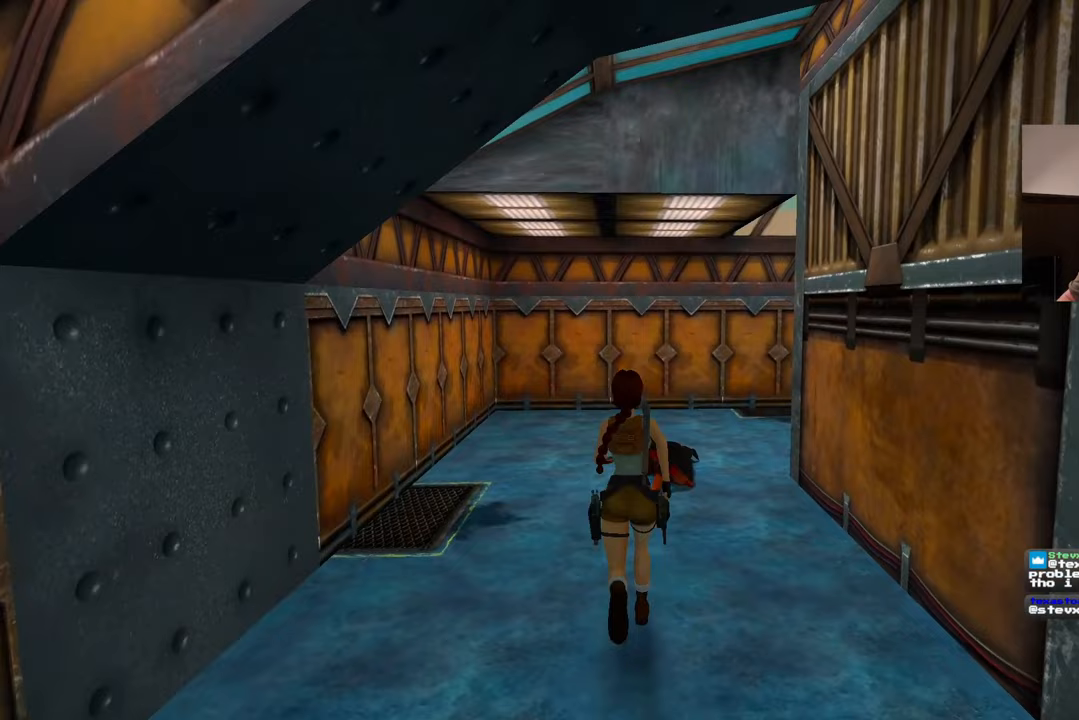
{"buttons": [], "left_stick": "up", "right_stick": "center", "events": []}
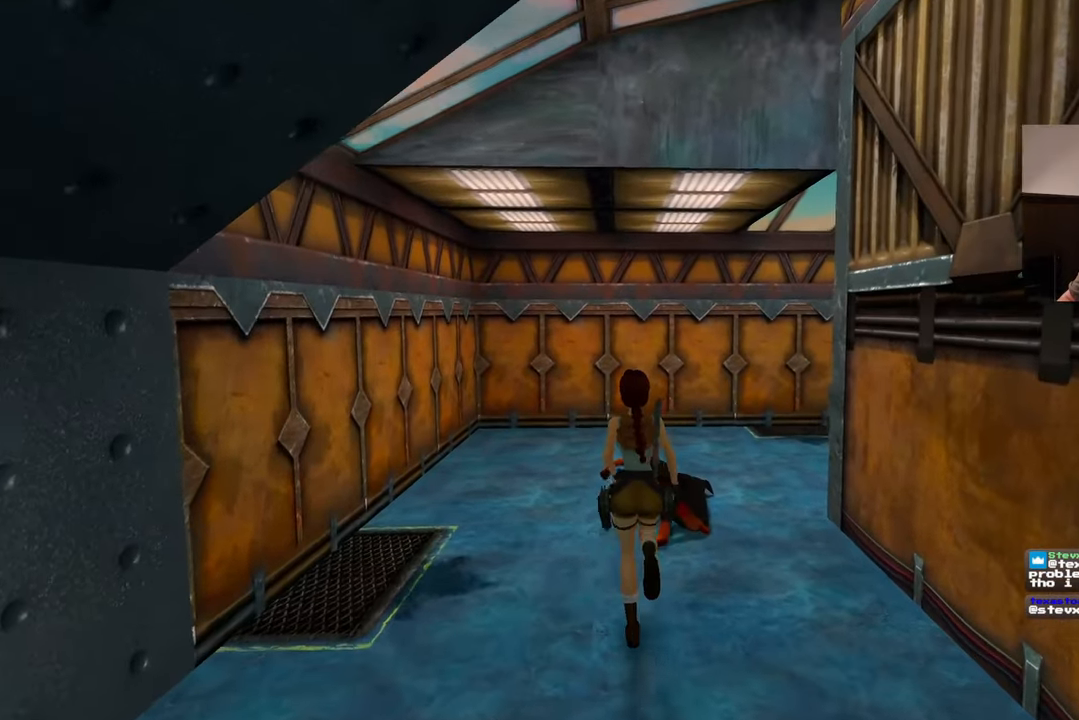
{"buttons": [], "left_stick": "up", "right_stick": "down-right", "events": [[167, "right_stick", "down-right"]]}
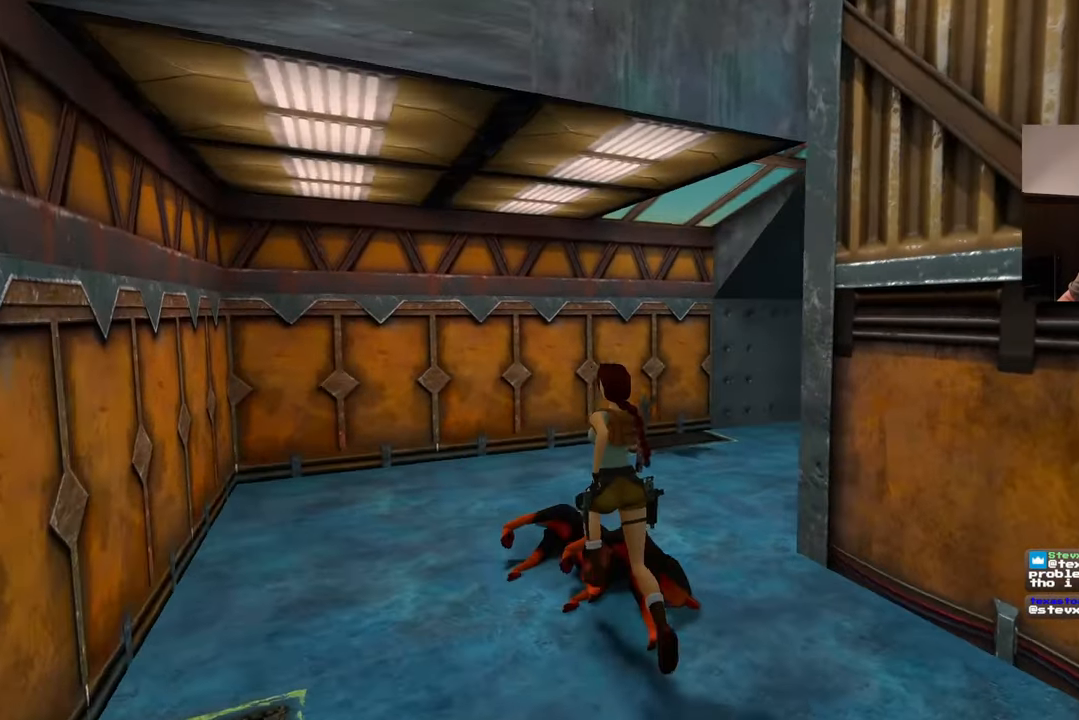
{"buttons": [], "left_stick": "up", "right_stick": "center", "events": [[167, "right_stick", "right"], [367, "right_stick", "center"]]}
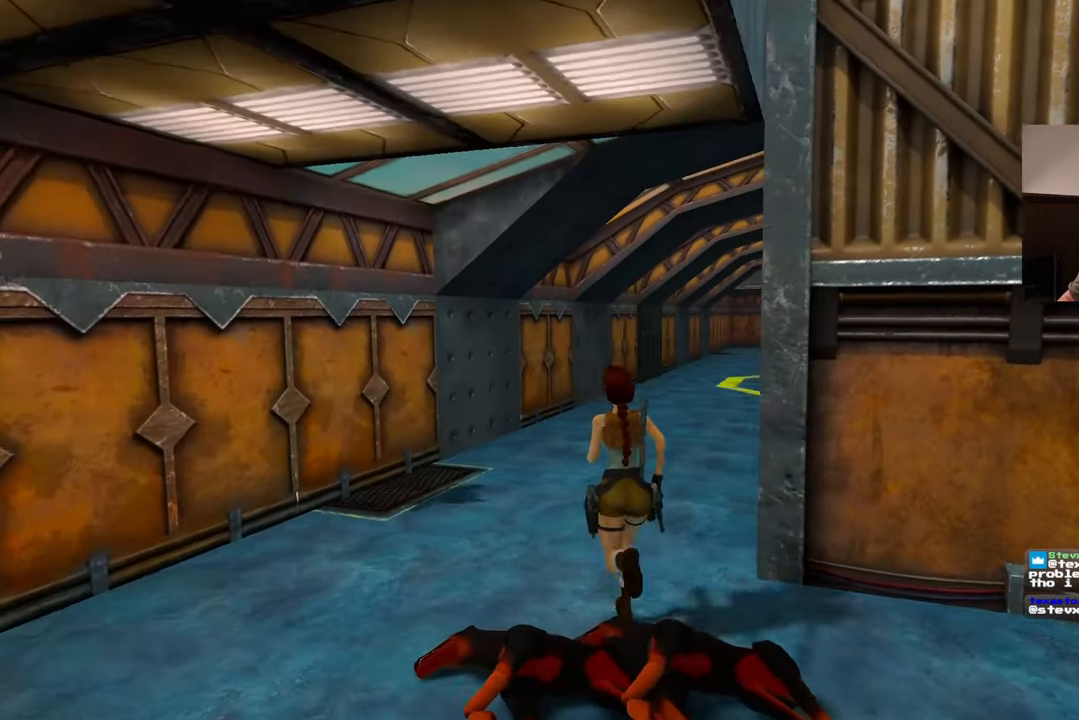
{"buttons": [], "left_stick": "up", "right_stick": "center", "events": [[217, "right_stick", "up-right"], [350, "START", "down"], [350, "right_stick", "center"], [400, "START", "up"]]}
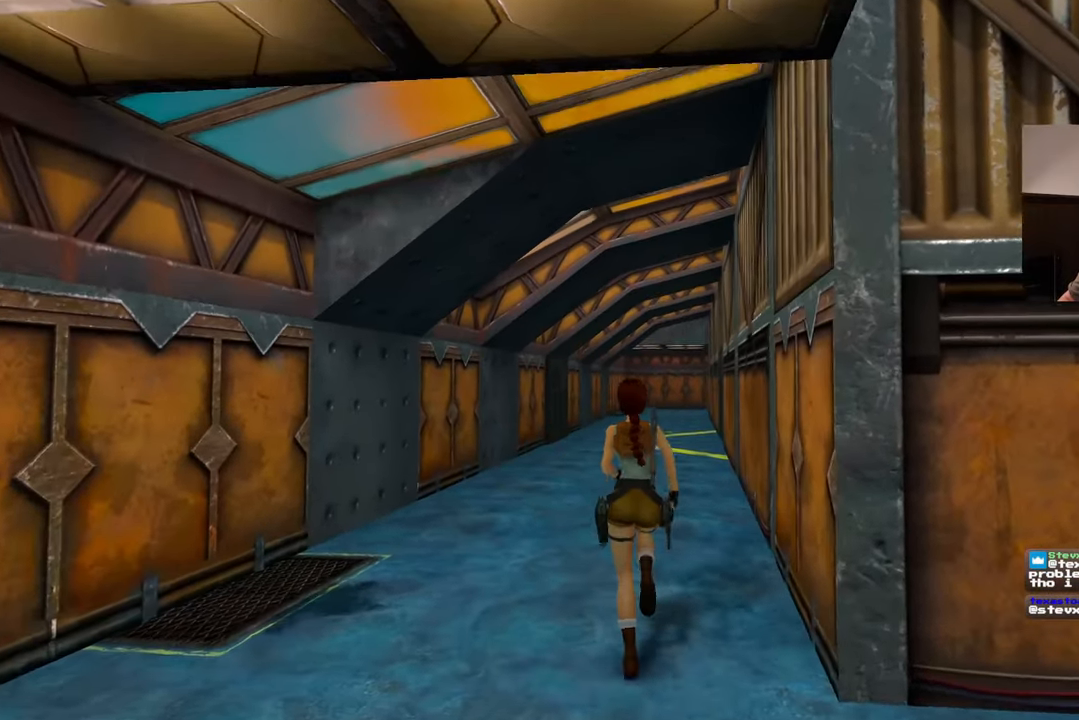
{"buttons": [], "left_stick": "up", "right_stick": "center", "events": []}
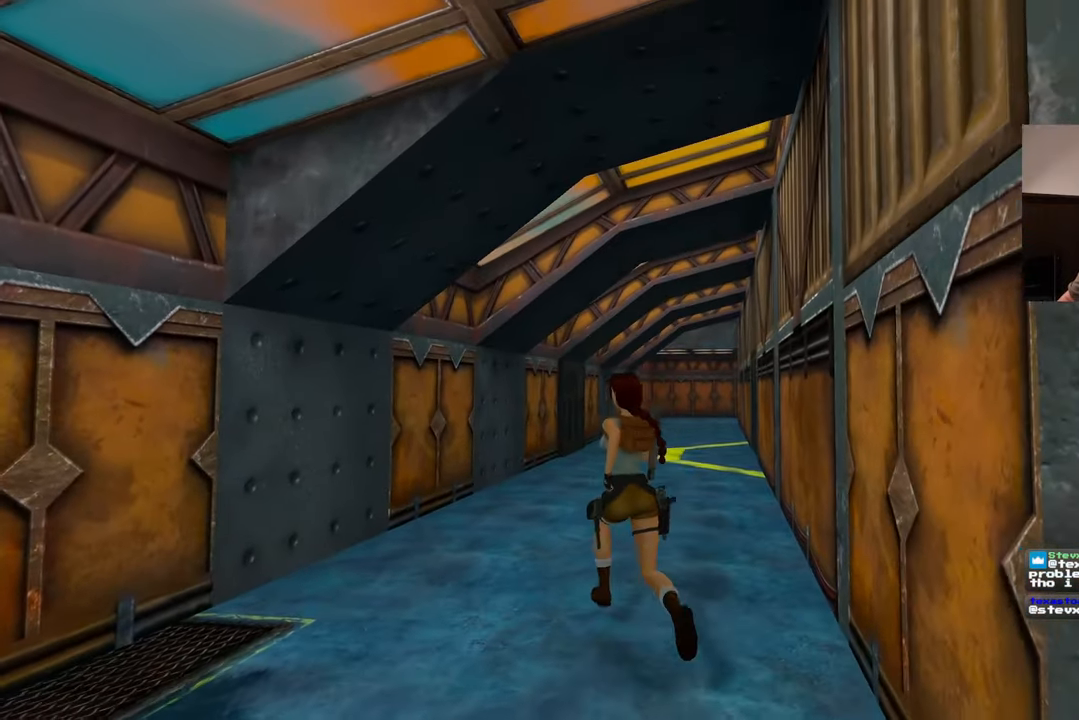
{"buttons": [], "left_stick": "up", "right_stick": "center", "events": []}
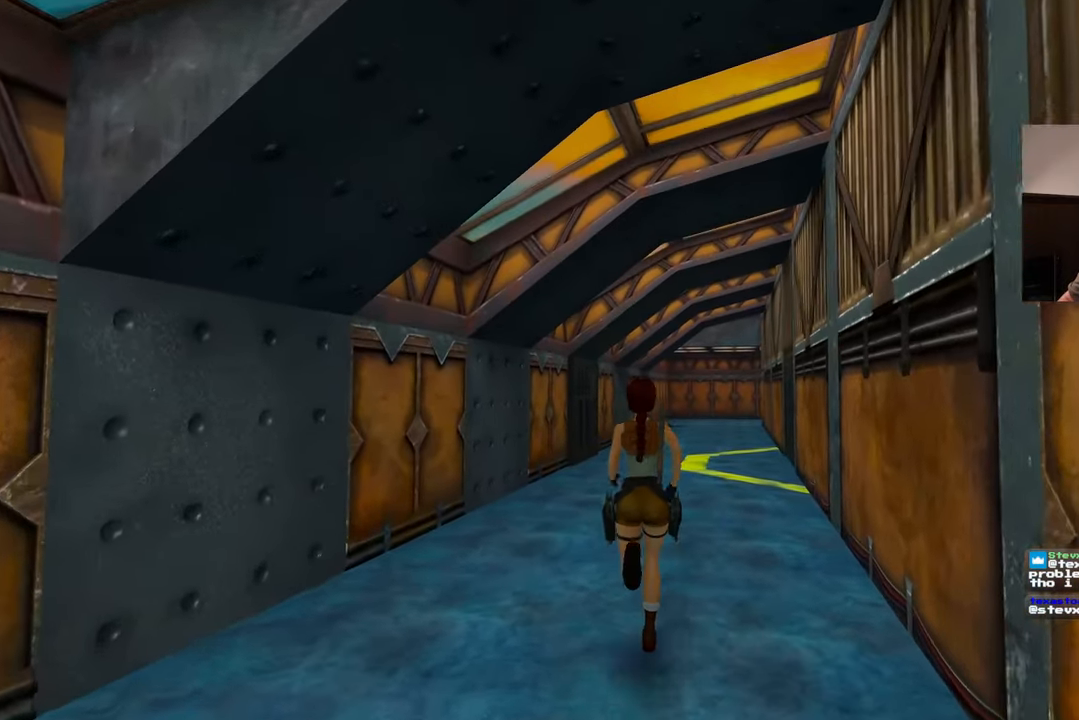
{"buttons": [], "left_stick": "up", "right_stick": "center", "events": []}
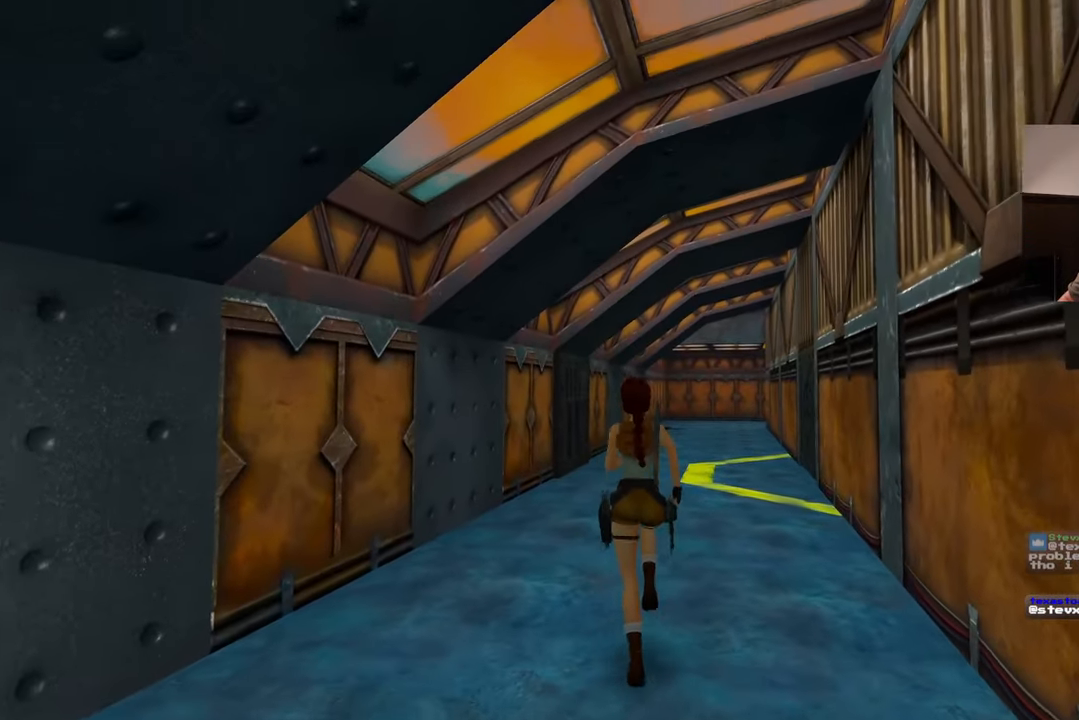
{"buttons": [], "left_stick": "up", "right_stick": "center", "events": []}
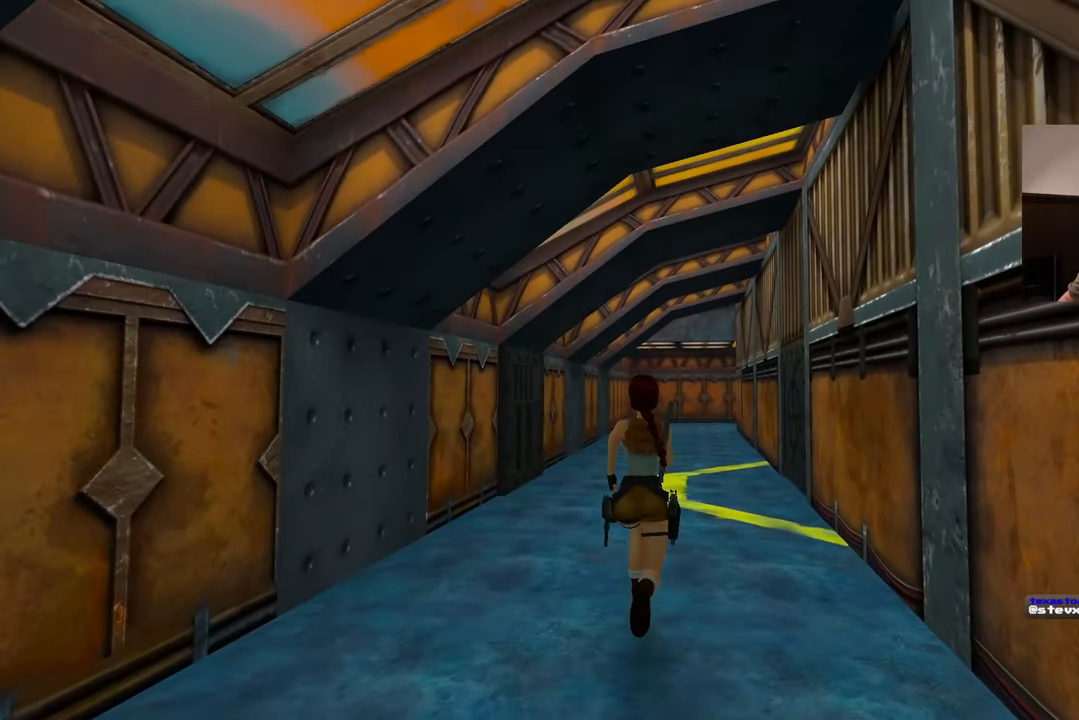
{"buttons": [], "left_stick": "up", "right_stick": "center", "events": []}
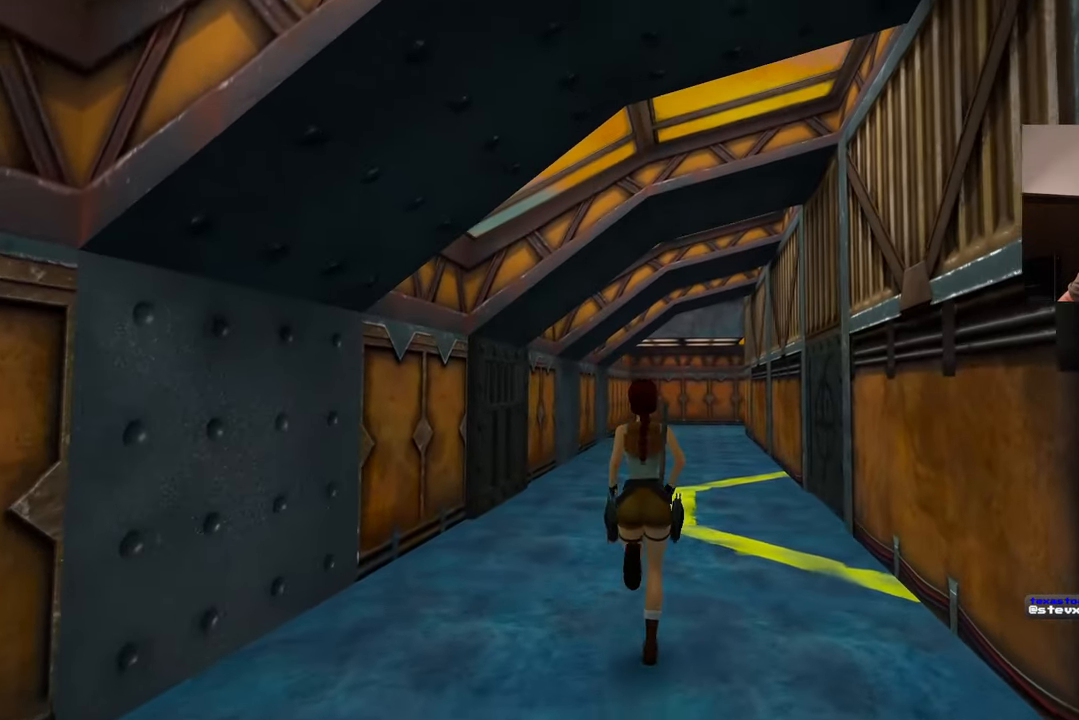
{"buttons": [], "left_stick": "up", "right_stick": "center", "events": []}
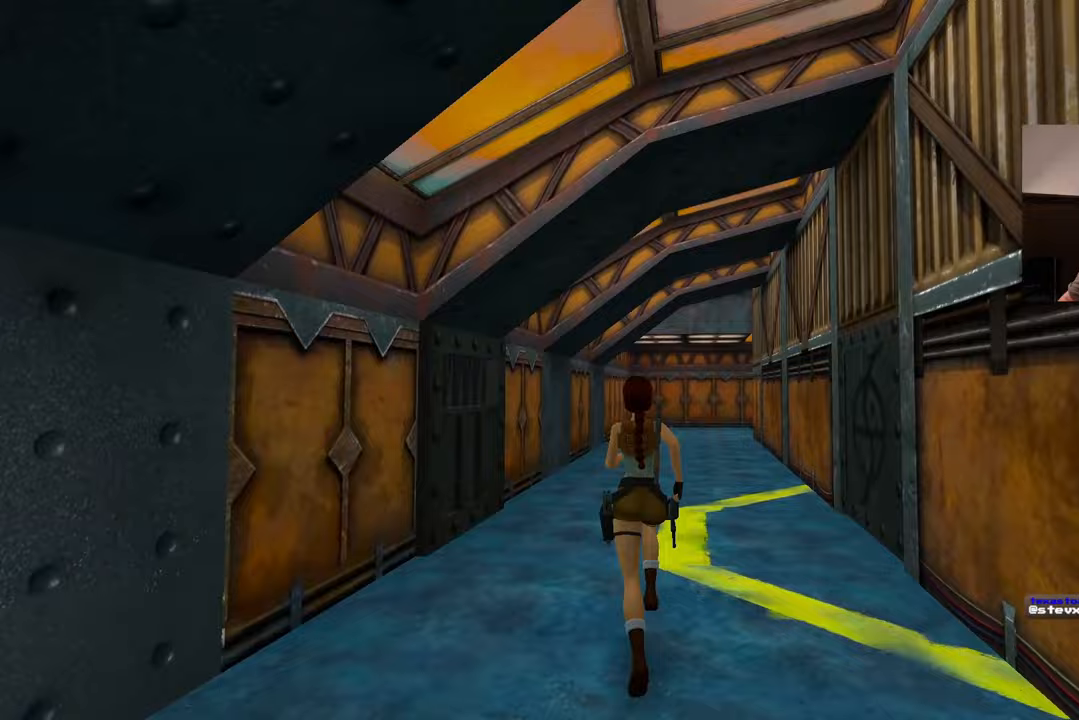
{"buttons": [], "left_stick": "up", "right_stick": "center", "events": []}
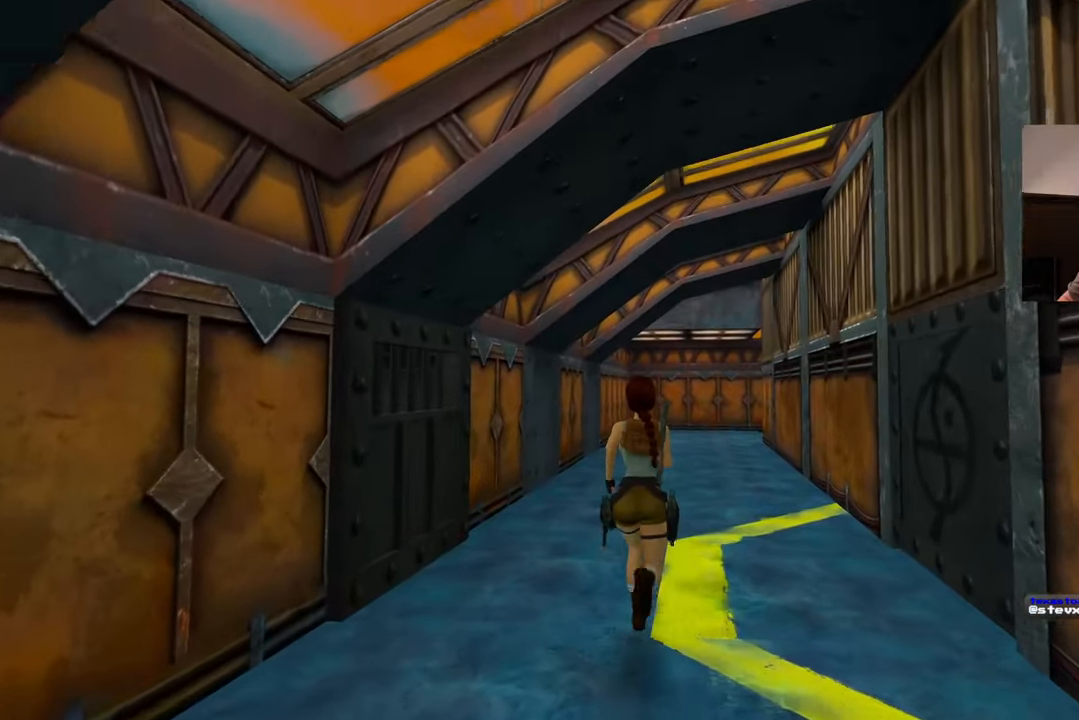
{"buttons": [], "left_stick": "center", "right_stick": "center", "events": [[383, "left_stick", "center"]]}